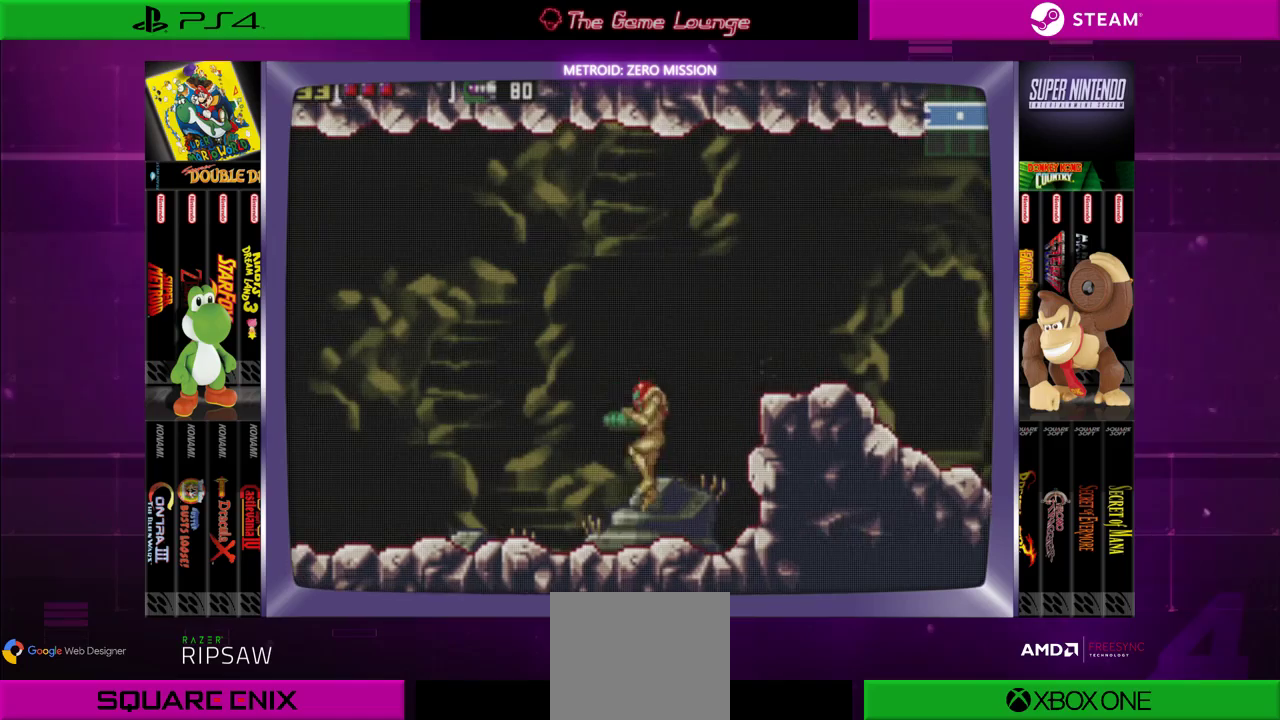
Gameplay with a controller (Xbox layout); each line is a JSON object with the inputs held at the frame after it. "events" lists button and stick changes between this image and that frame as [ms after this image, input, new state], when the widget could be followed in between. Not read: L1 L3 R1 R3.
{"buttons": ["DPAD_LEFT"], "left_stick": "center", "right_stick": "center", "events": []}
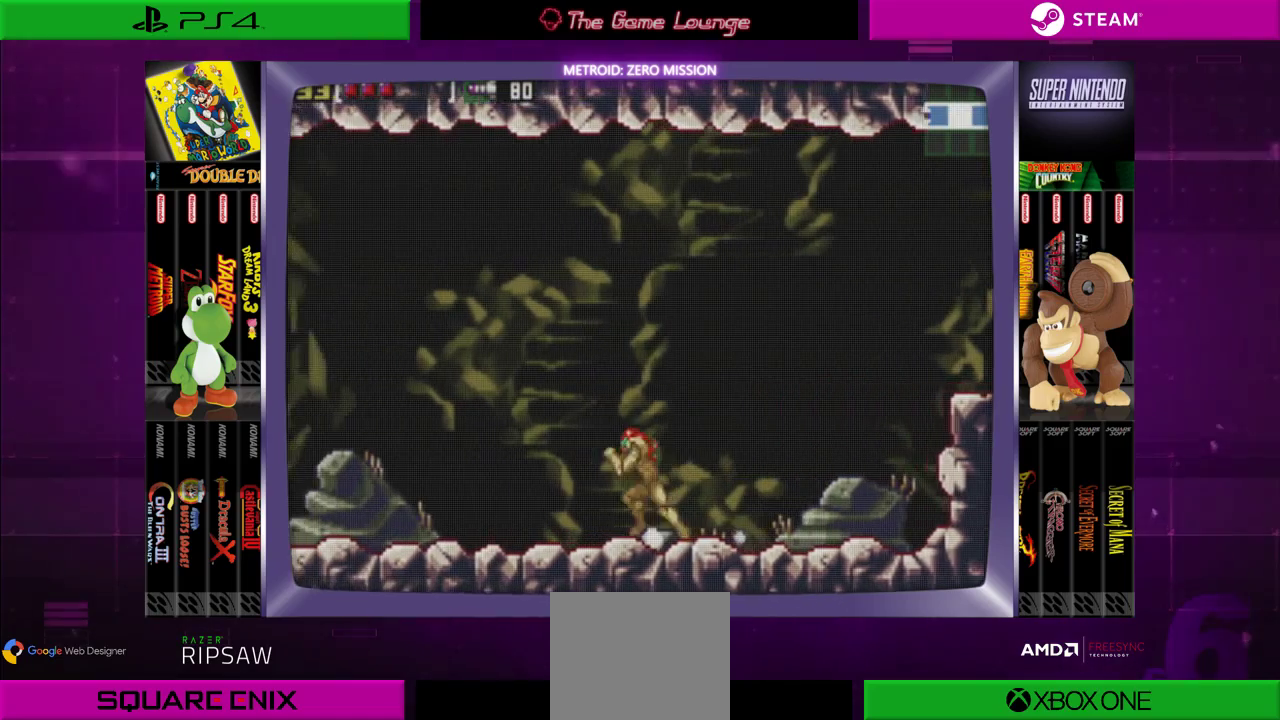
{"buttons": ["DPAD_LEFT"], "left_stick": "center", "right_stick": "center", "events": []}
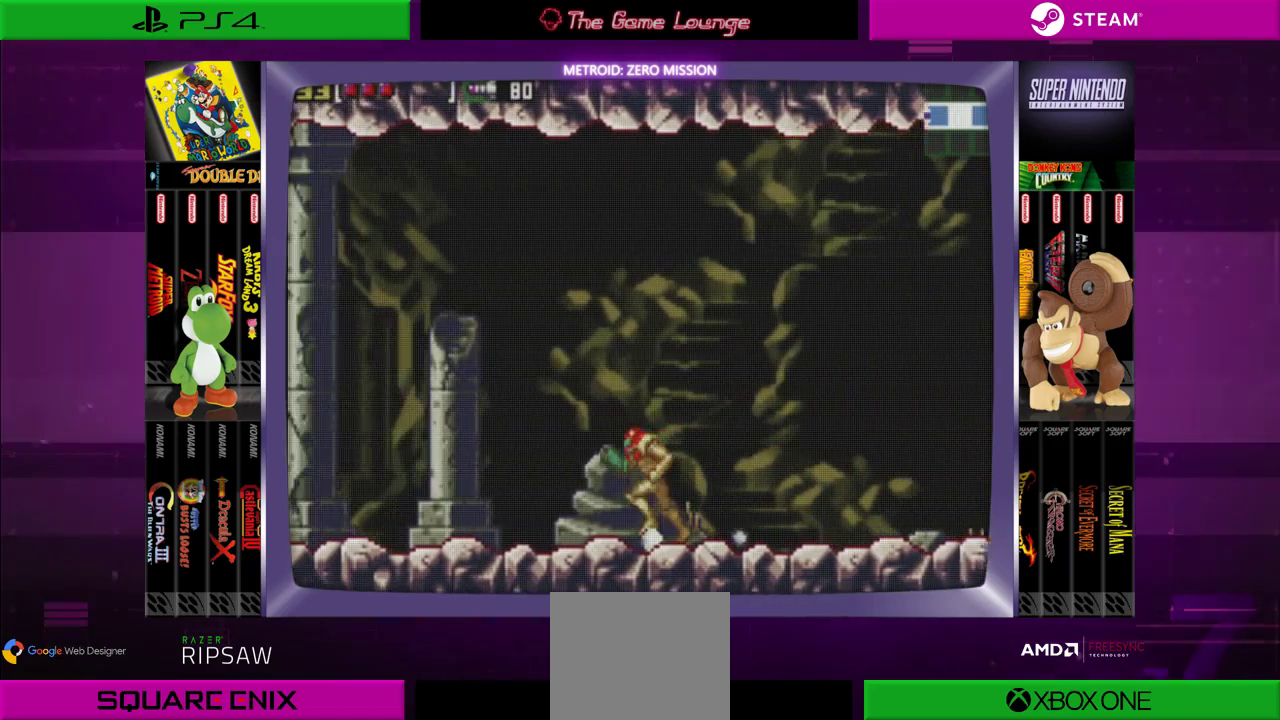
{"buttons": ["DPAD_LEFT"], "left_stick": "center", "right_stick": "center", "events": []}
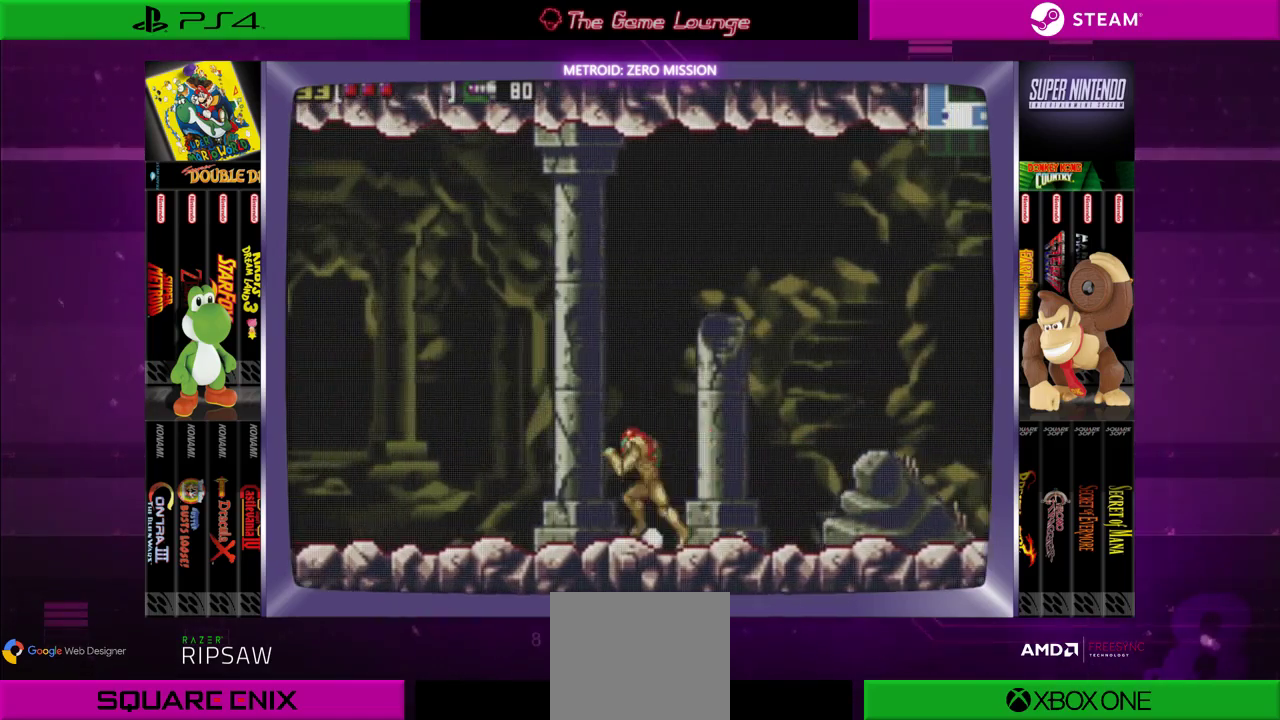
{"buttons": ["DPAD_LEFT"], "left_stick": "center", "right_stick": "center", "events": []}
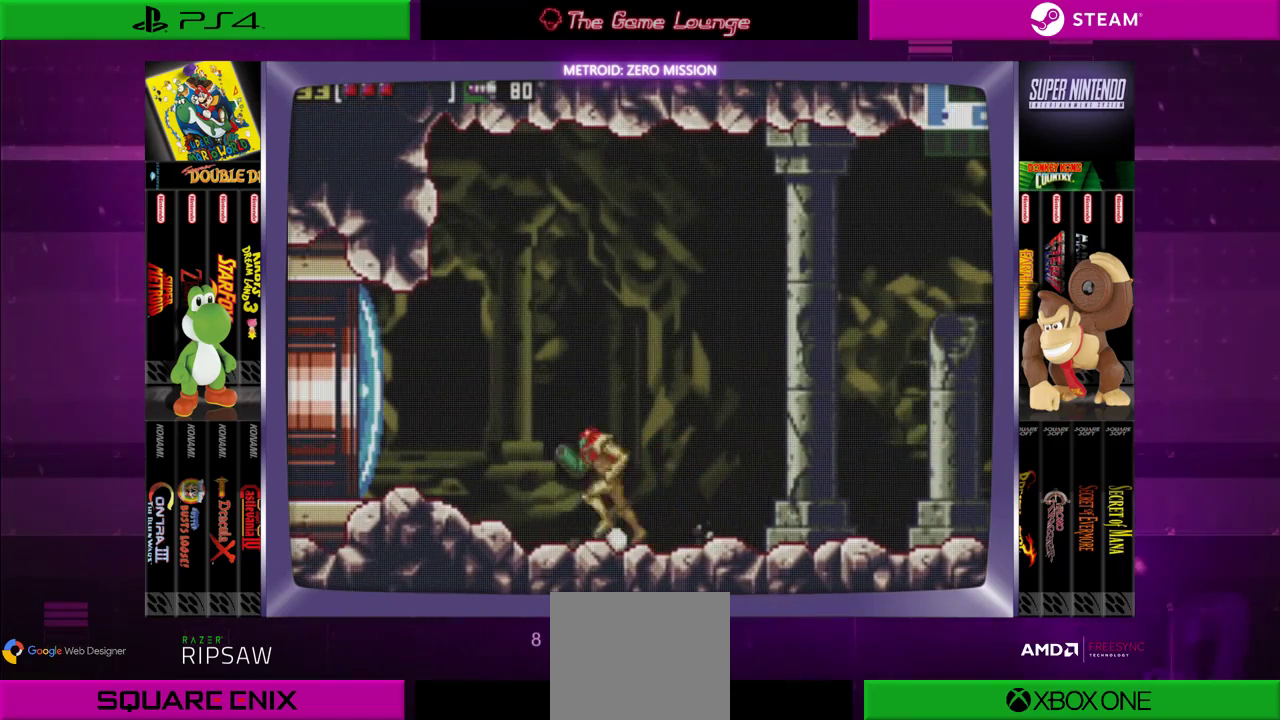
{"buttons": ["DPAD_LEFT"], "left_stick": "center", "right_stick": "center", "events": [[301, "DPAD_LEFT", "up"], [367, "A", "down"], [501, "A", "up"], [501, "DPAD_LEFT", "down"]]}
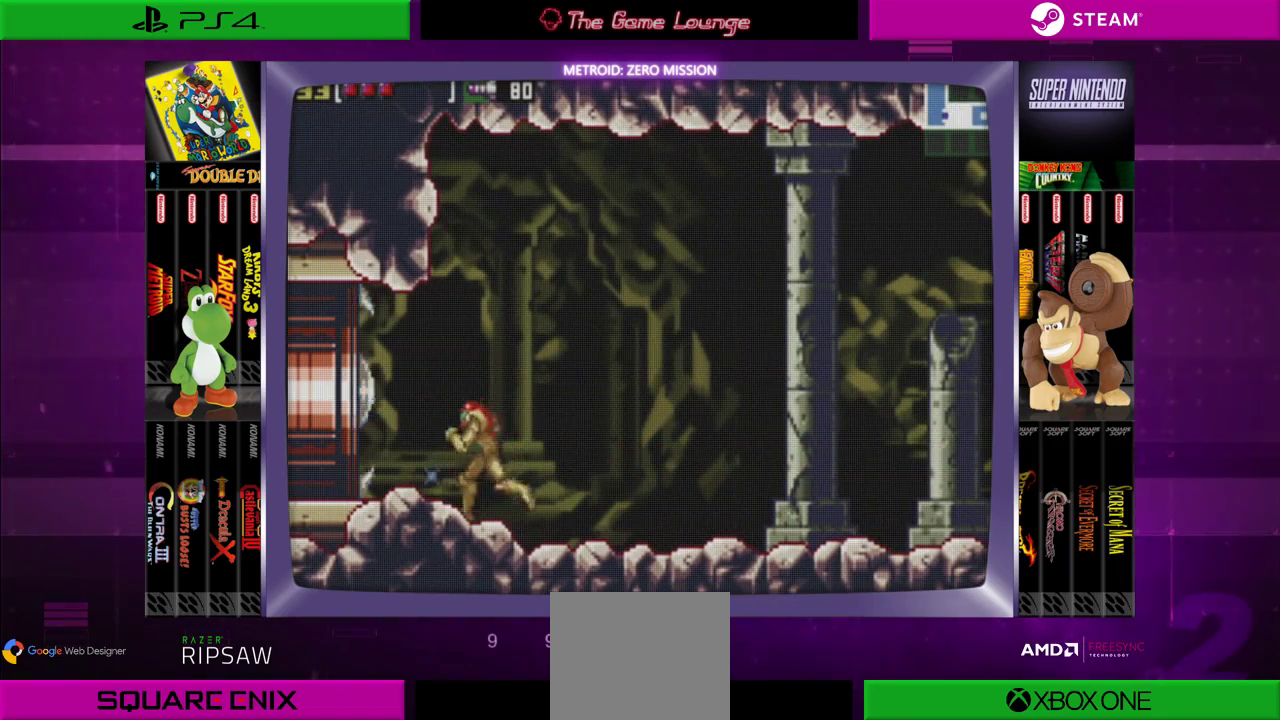
{"buttons": ["DPAD_LEFT"], "left_stick": "center", "right_stick": "center", "events": []}
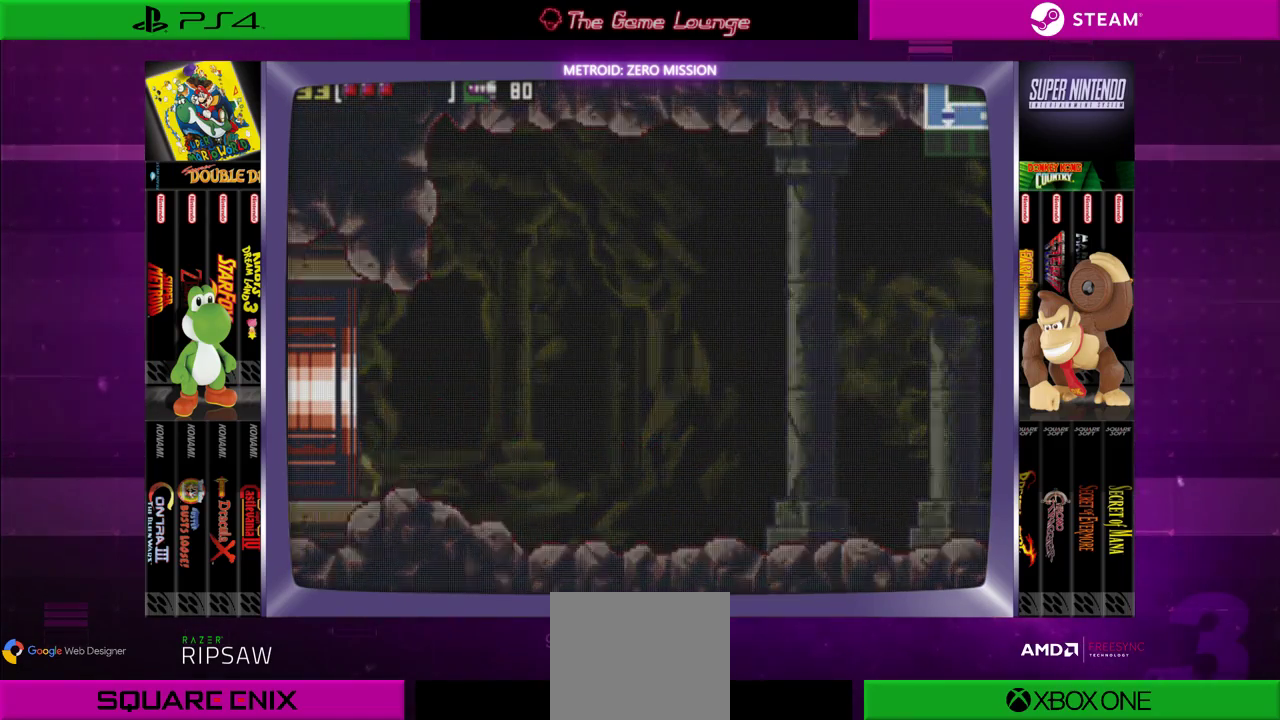
{"buttons": ["DPAD_LEFT"], "left_stick": "center", "right_stick": "center", "events": []}
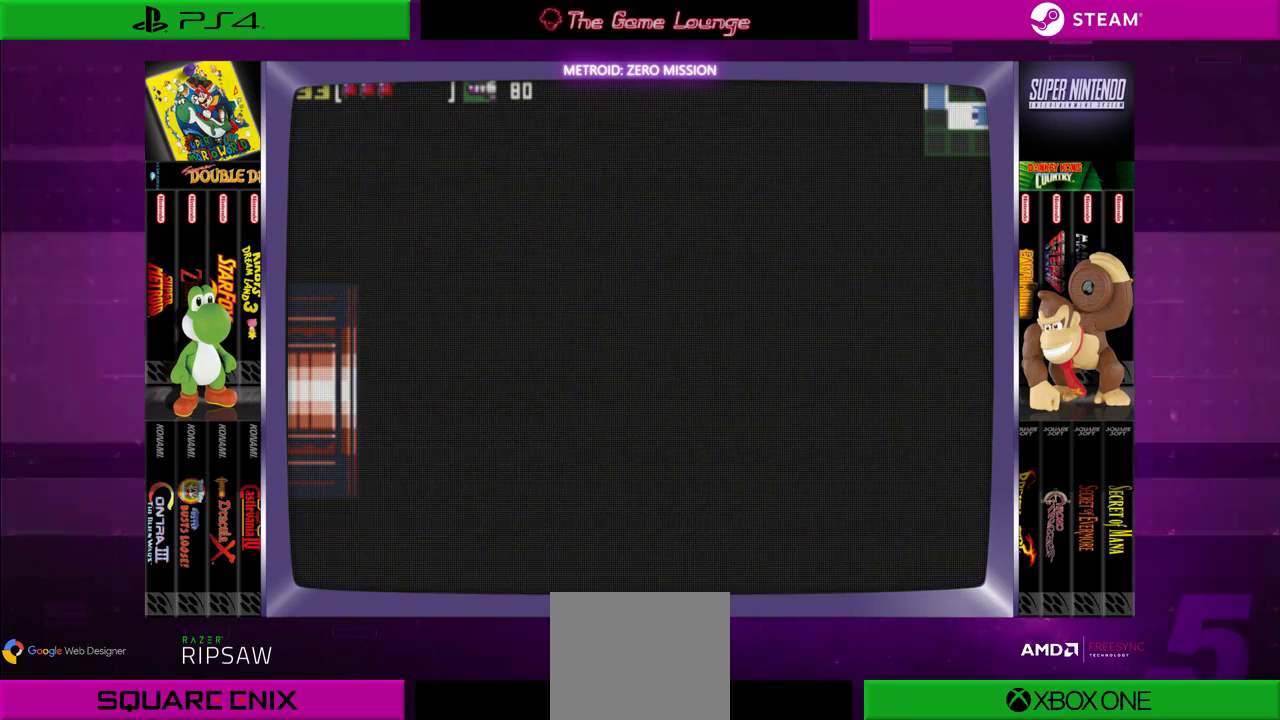
{"buttons": [], "left_stick": "center", "right_stick": "center", "events": [[400, "DPAD_LEFT", "up"]]}
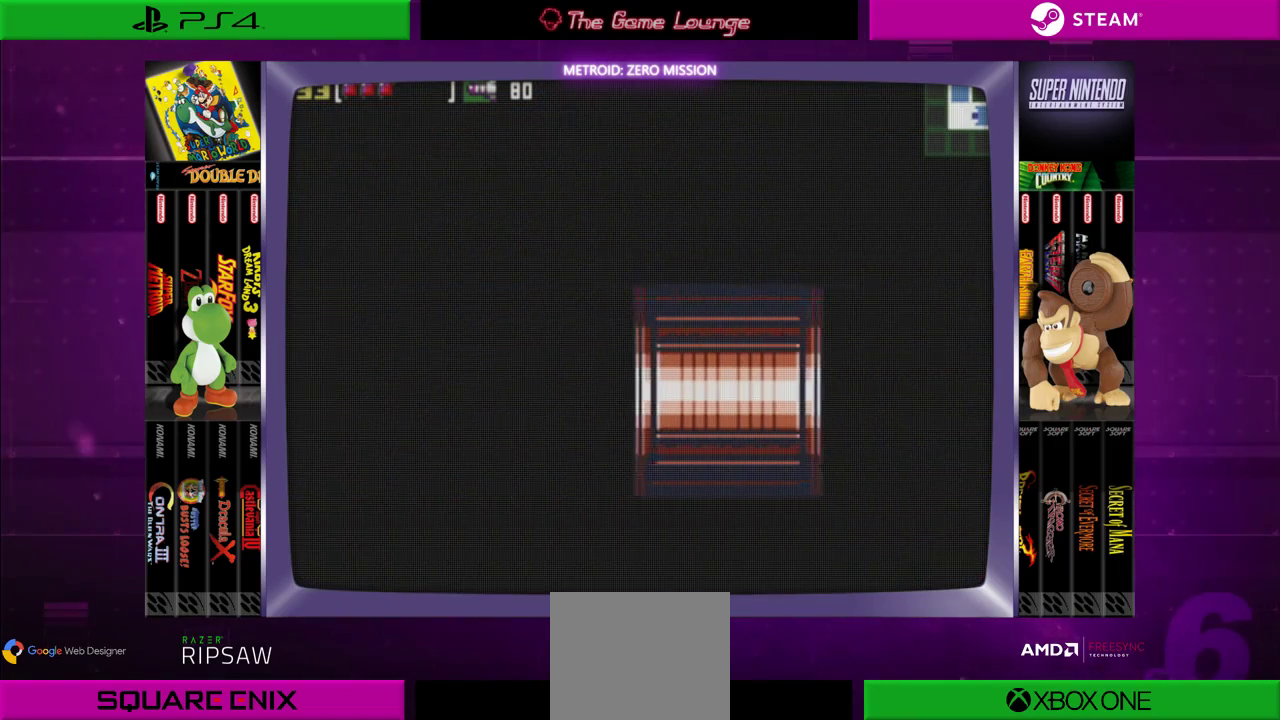
{"buttons": [], "left_stick": "center", "right_stick": "center", "events": []}
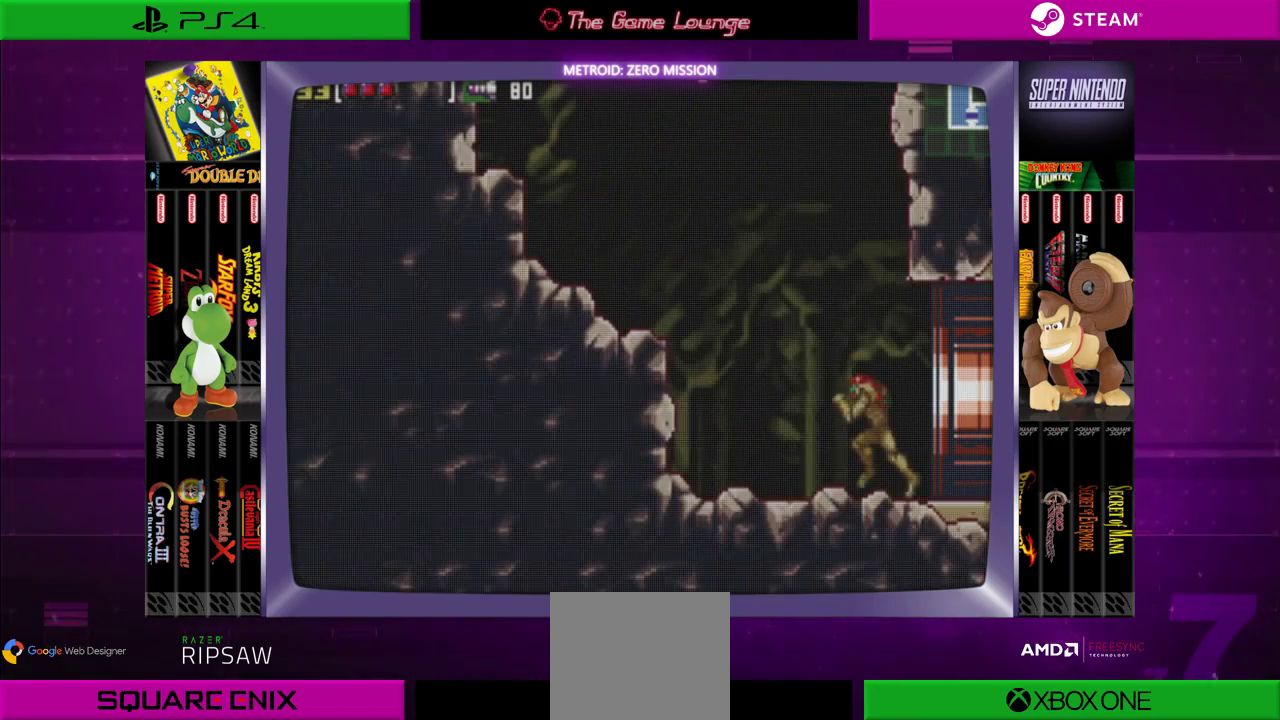
{"buttons": ["DPAD_LEFT"], "left_stick": "center", "right_stick": "center", "events": [[400, "DPAD_LEFT", "down"]]}
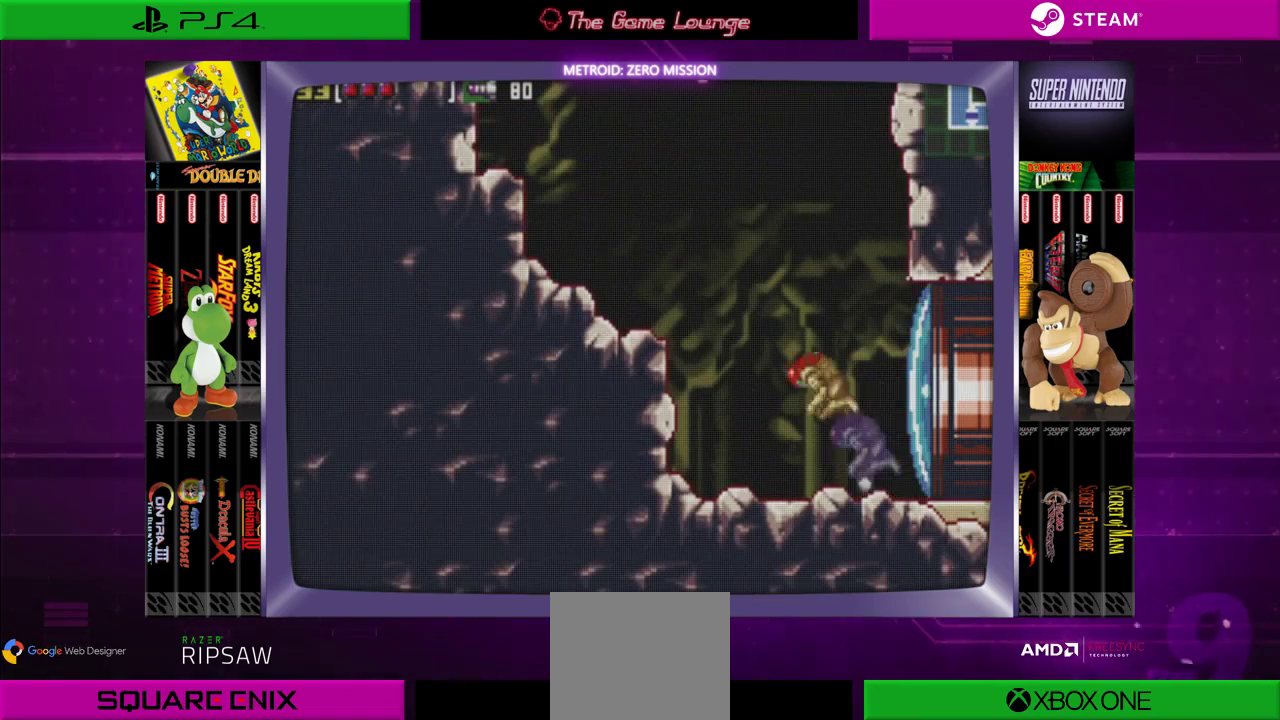
{"buttons": ["DPAD_LEFT"], "left_stick": "center", "right_stick": "center", "events": [[67, "B", "down"], [467, "B", "up"]]}
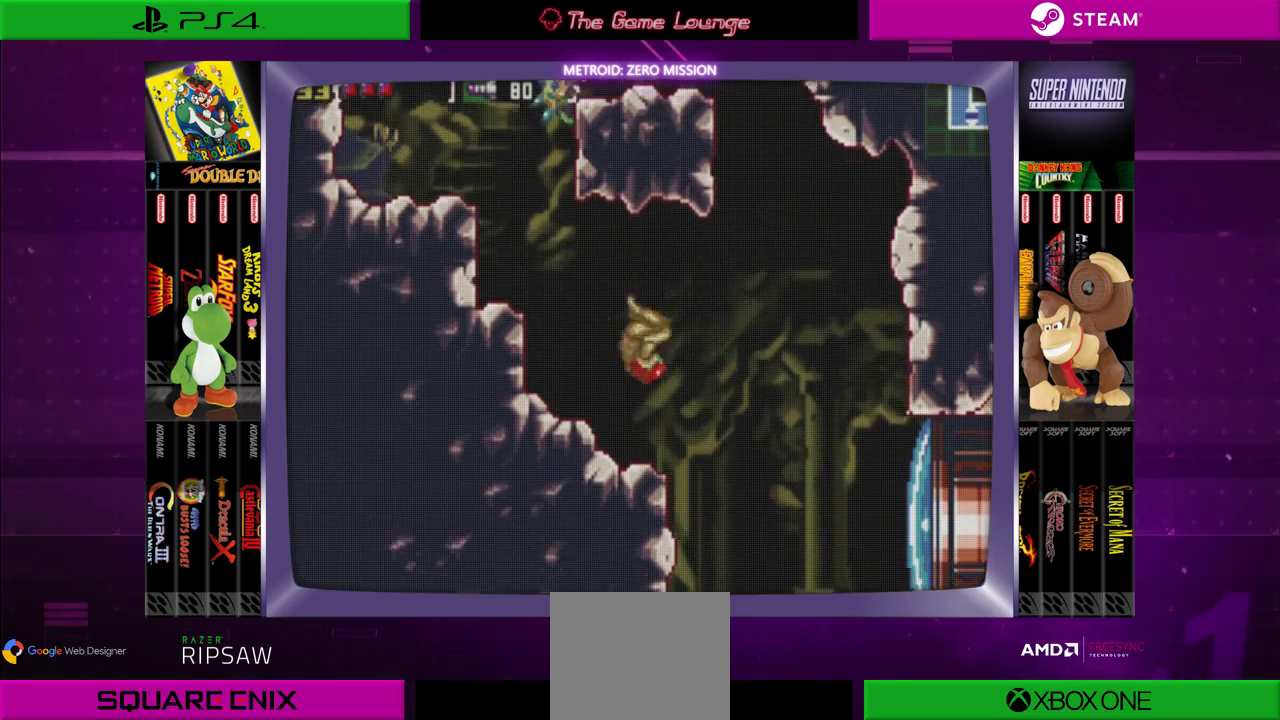
{"buttons": [], "left_stick": "center", "right_stick": "center", "events": [[300, "B", "down"], [434, "B", "up"], [500, "DPAD_LEFT", "up"]]}
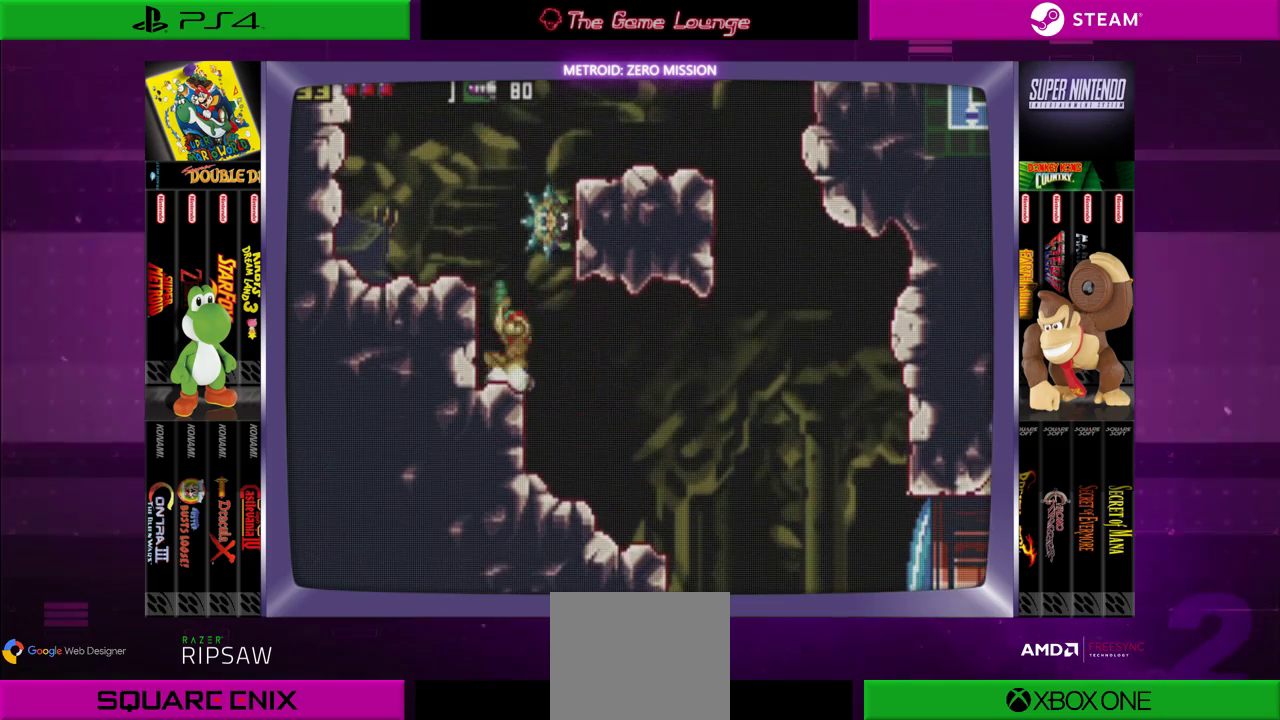
{"buttons": [], "left_stick": "center", "right_stick": "center", "events": [[67, "DPAD_UP", "down"], [167, "A", "down"], [267, "A", "up"], [367, "DPAD_UP", "up"], [401, "DPAD_RIGHT", "down"], [501, "DPAD_RIGHT", "up"]]}
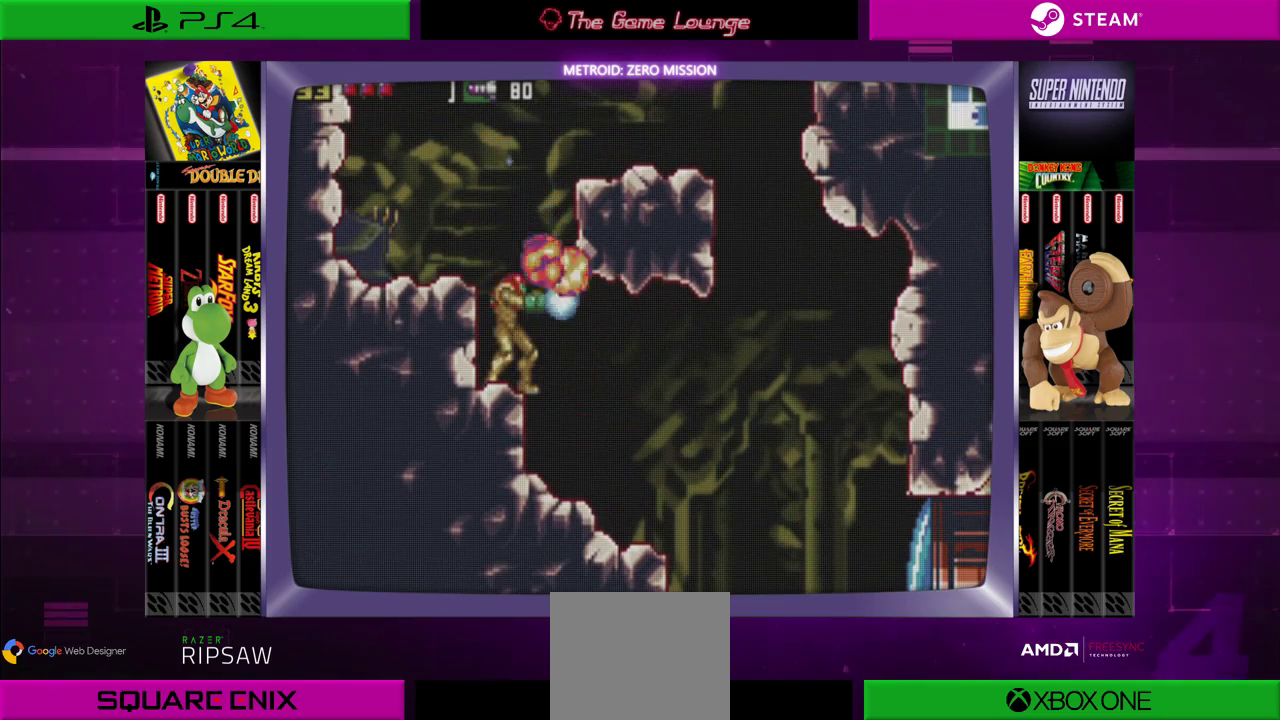
{"buttons": [], "left_stick": "center", "right_stick": "center", "events": [[33, "A", "down"], [167, "A", "up"], [300, "A", "down"], [400, "A", "up"]]}
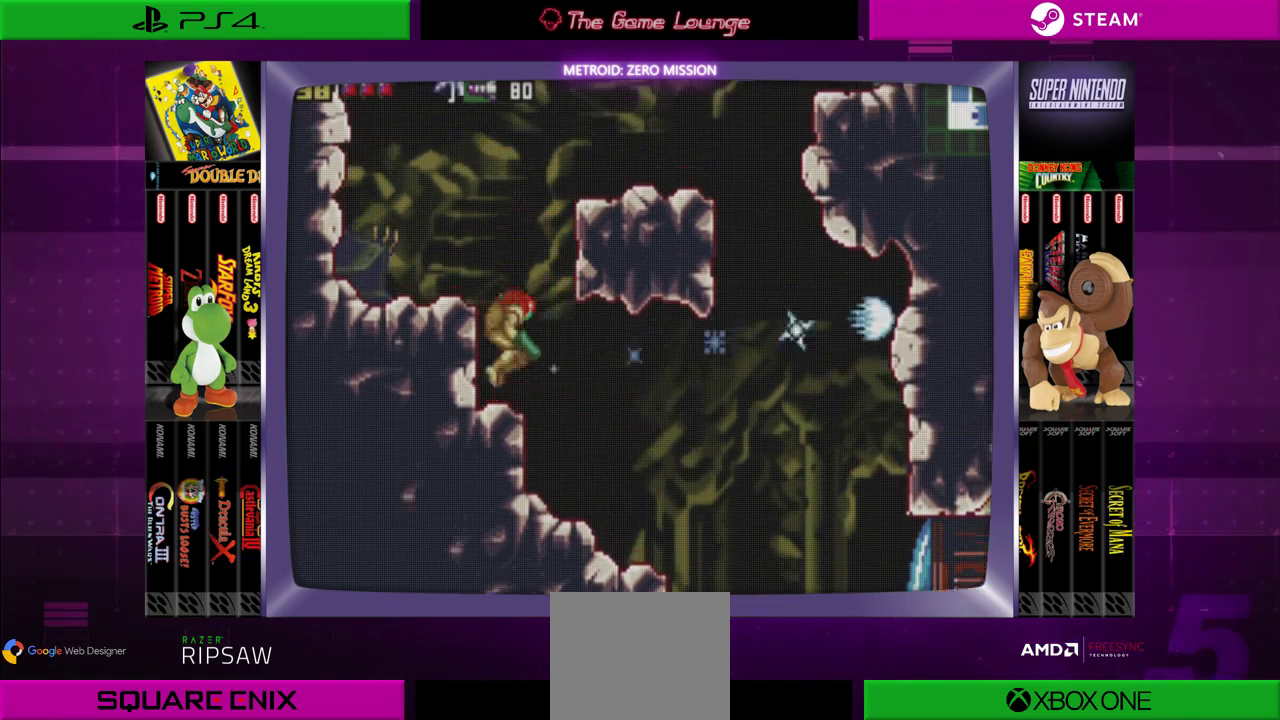
{"buttons": ["DPAD_RIGHT"], "left_stick": "center", "right_stick": "center", "events": [[67, "DPAD_RIGHT", "down"], [100, "B", "down"], [434, "B", "up"]]}
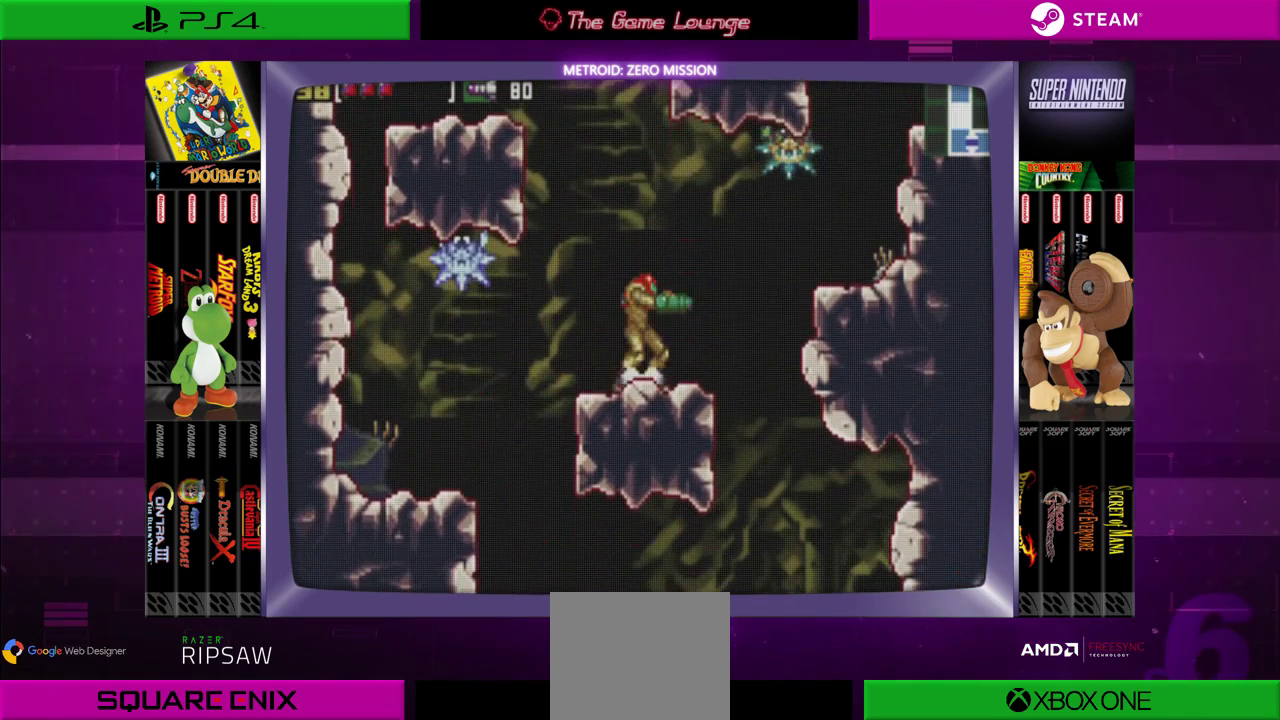
{"buttons": [], "left_stick": "center", "right_stick": "center", "events": [[67, "DPAD_RIGHT", "up"], [200, "DPAD_LEFT", "down"], [250, "DPAD_LEFT", "up"], [367, "B", "down"], [467, "B", "up"]]}
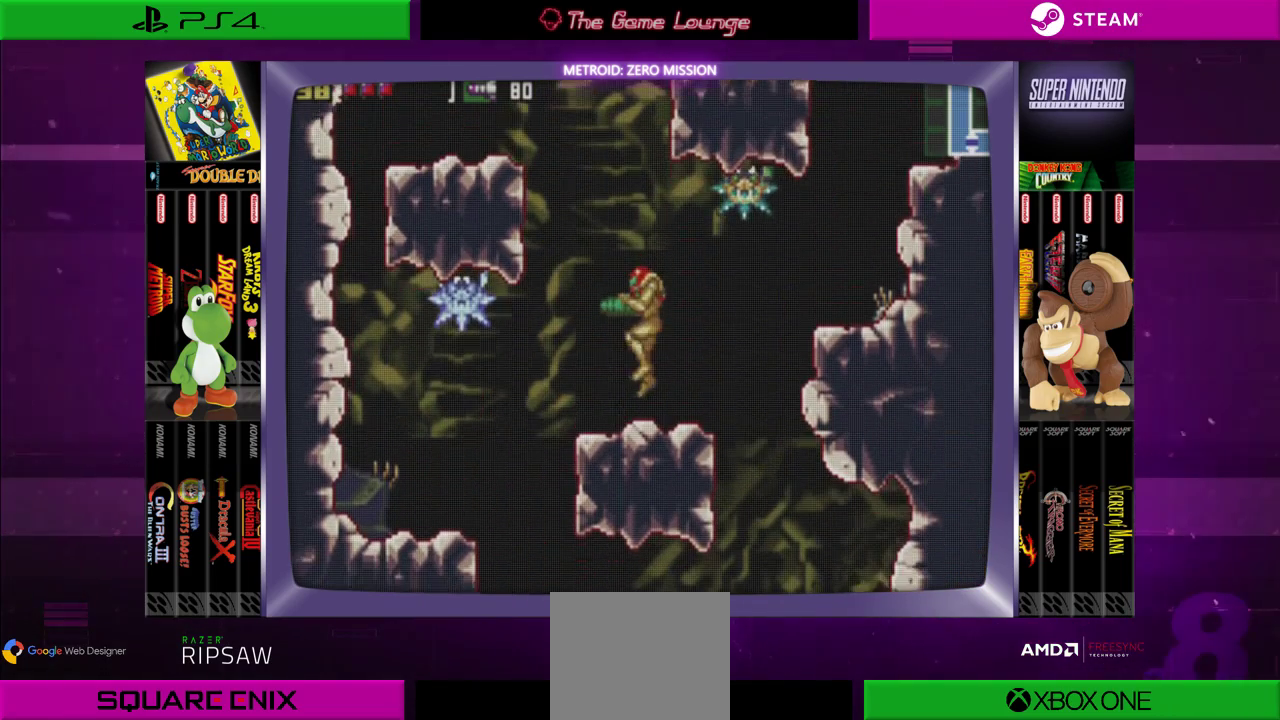
{"buttons": [], "left_stick": "center", "right_stick": "center", "events": [[134, "A", "down"], [301, "A", "up"]]}
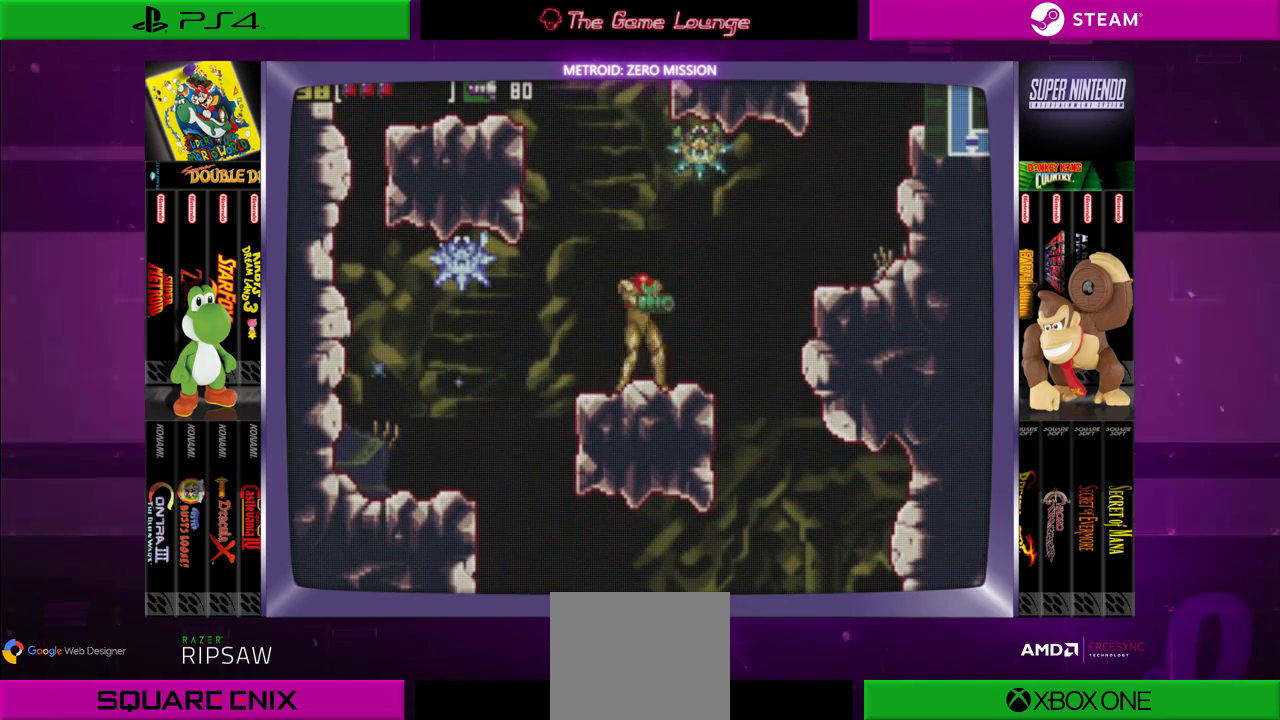
{"buttons": ["A", "DPAD_UP"], "left_stick": "center", "right_stick": "center", "events": [[33, "DPAD_RIGHT", "down"], [117, "DPAD_RIGHT", "up"], [217, "DPAD_UP", "down"], [250, "A", "down"], [384, "A", "up"], [417, "A", "down"]]}
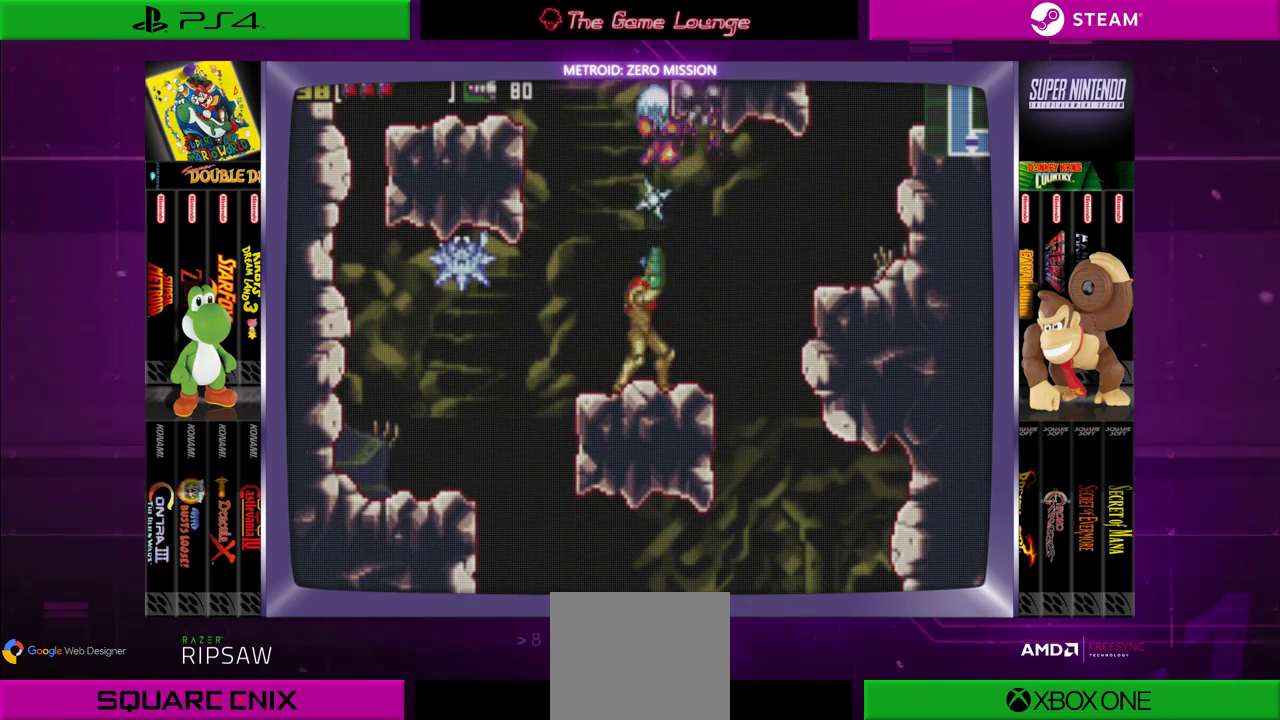
{"buttons": [], "left_stick": "center", "right_stick": "center", "events": [[67, "A", "up"], [67, "DPAD_UP", "up"], [167, "DPAD_LEFT", "down"], [217, "B", "down"], [267, "DPAD_LEFT", "up"], [334, "B", "up"]]}
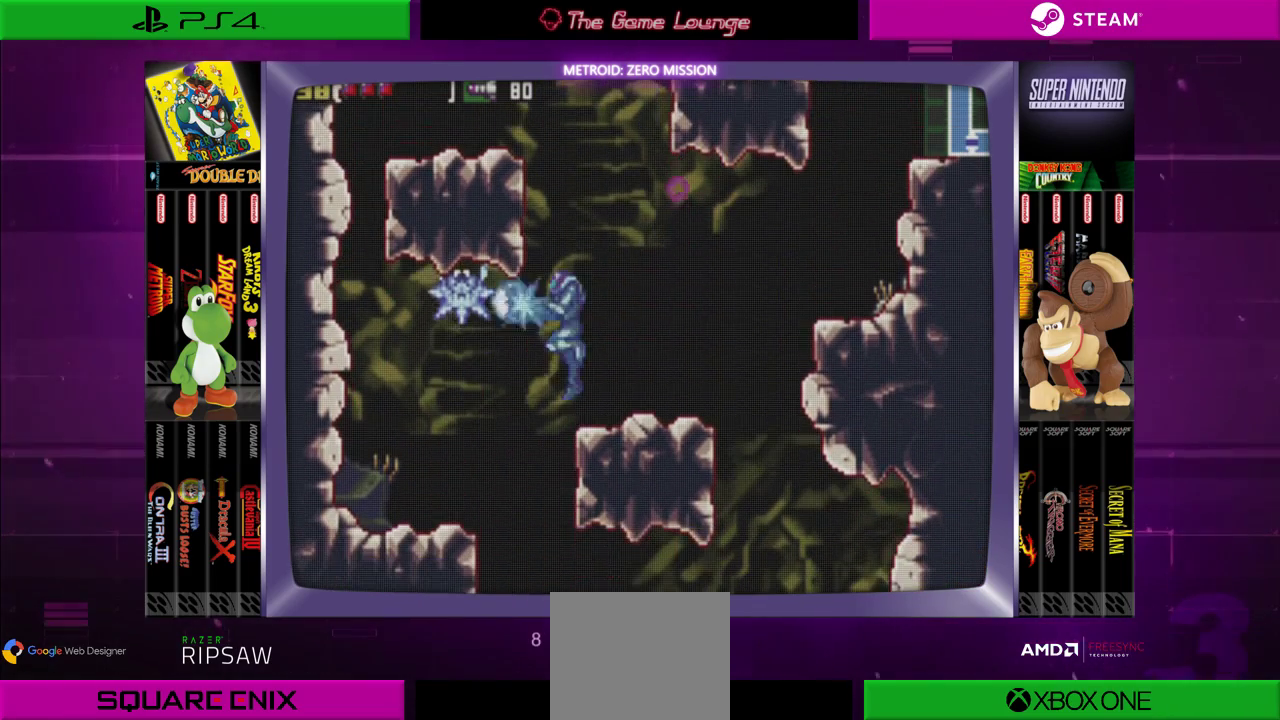
{"buttons": [], "left_stick": "center", "right_stick": "center", "events": [[33, "A", "down"], [200, "A", "up"]]}
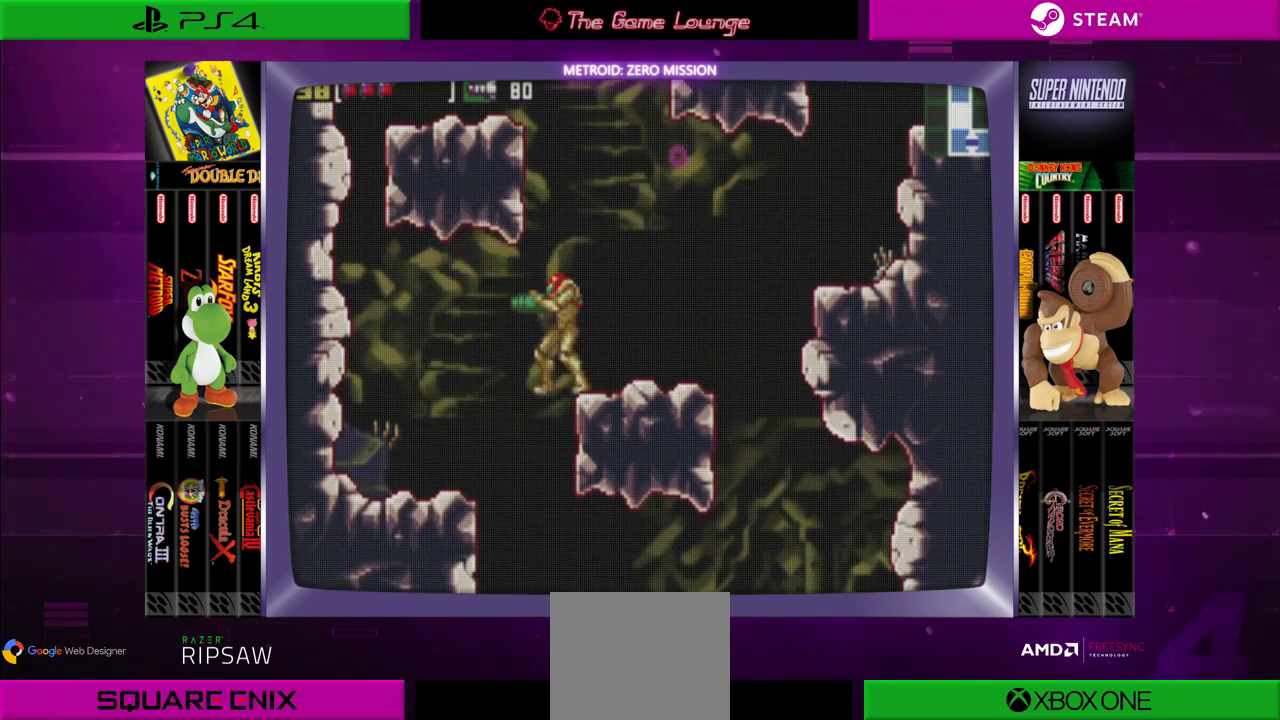
{"buttons": ["DPAD_RIGHT"], "left_stick": "center", "right_stick": "center", "events": [[184, "DPAD_RIGHT", "down"], [217, "B", "down"], [351, "B", "up"]]}
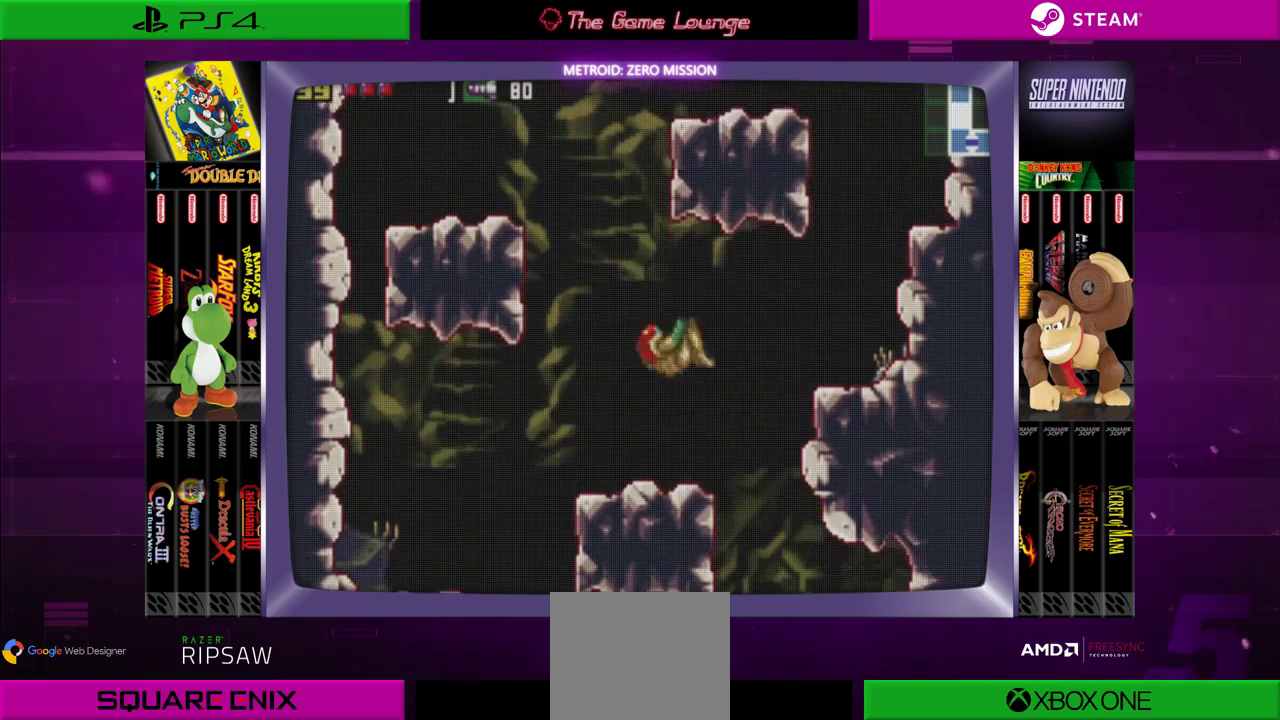
{"buttons": ["B", "DPAD_LEFT"], "left_stick": "center", "right_stick": "center", "events": [[83, "DPAD_RIGHT", "up"], [150, "DPAD_LEFT", "down"], [484, "B", "down"]]}
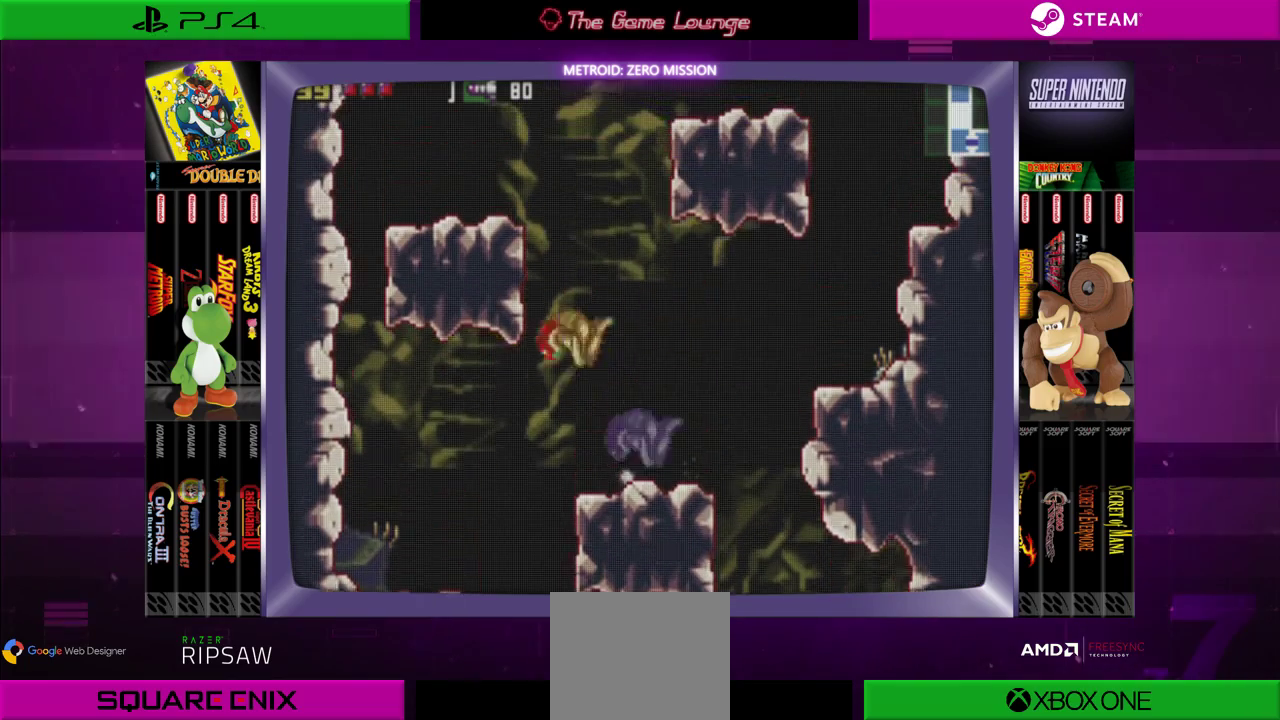
{"buttons": ["DPAD_LEFT"], "left_stick": "center", "right_stick": "center", "events": [[184, "B", "up"]]}
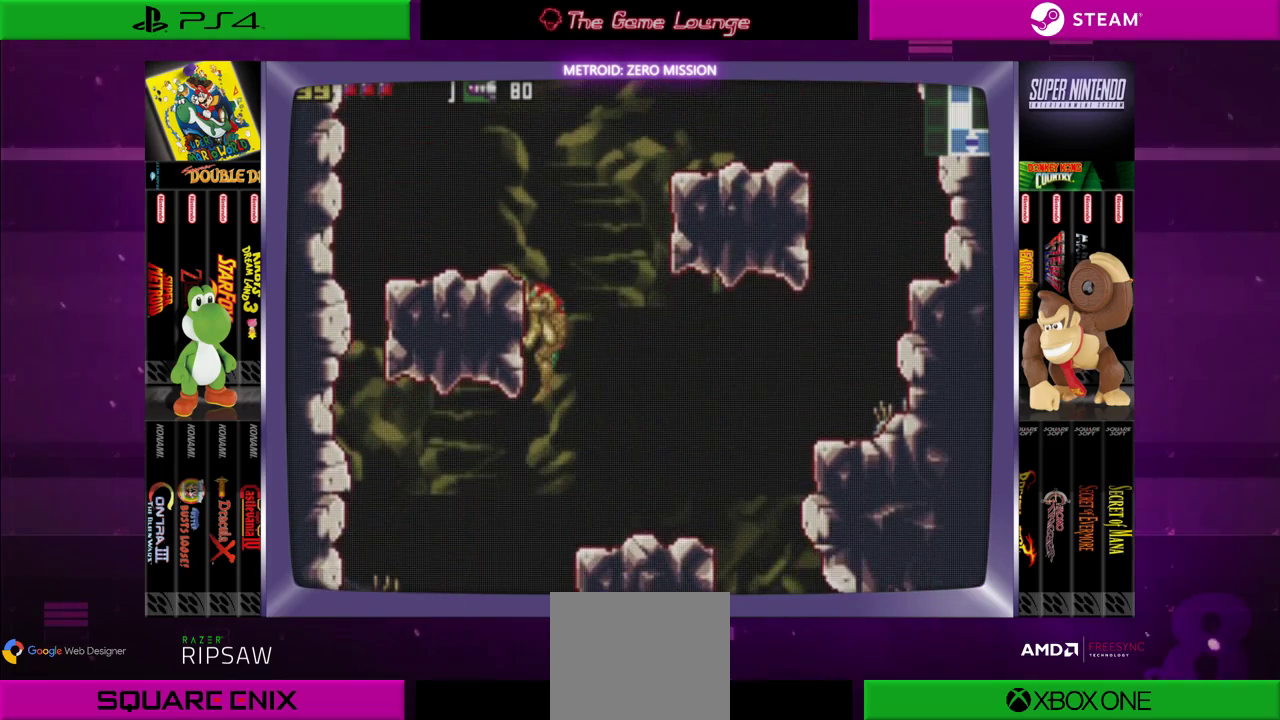
{"buttons": ["DPAD_RIGHT"], "left_stick": "center", "right_stick": "center", "events": [[83, "DPAD_LEFT", "up"], [83, "DPAD_RIGHT", "down"], [117, "B", "down"], [450, "B", "up"]]}
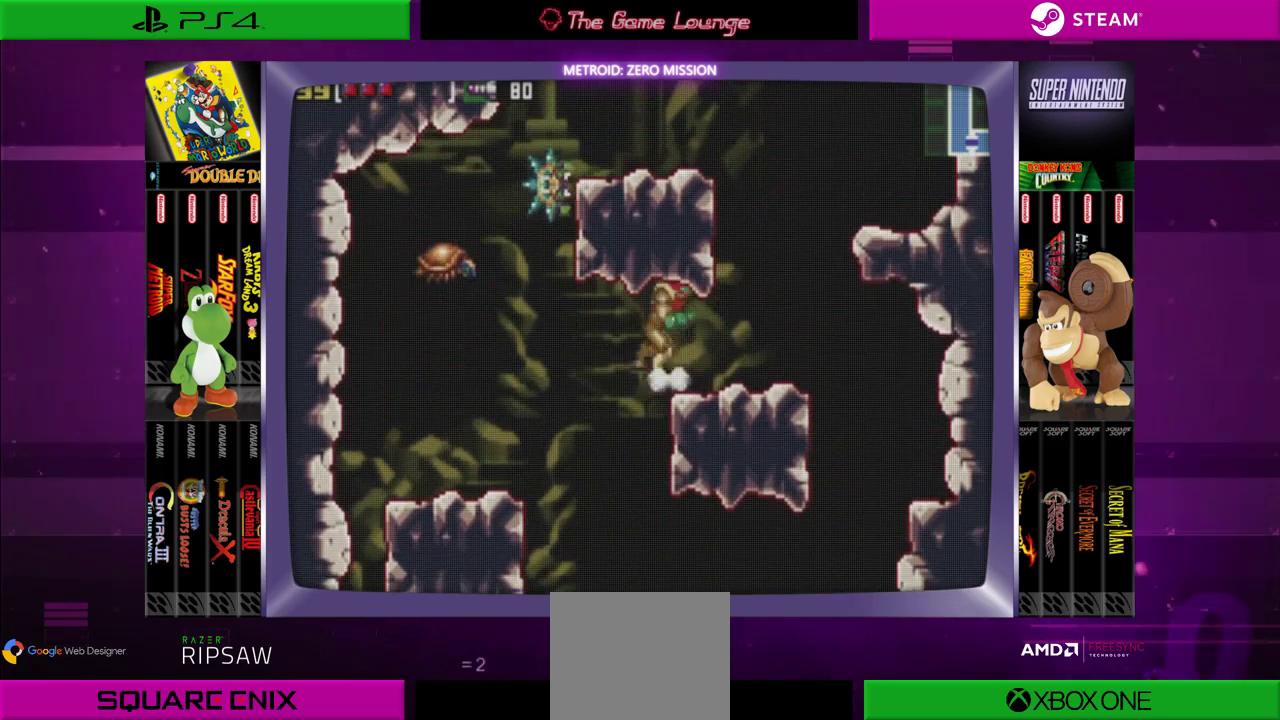
{"buttons": ["B", "DPAD_LEFT"], "left_stick": "center", "right_stick": "center", "events": [[351, "B", "down"], [384, "DPAD_RIGHT", "up"], [451, "DPAD_LEFT", "down"]]}
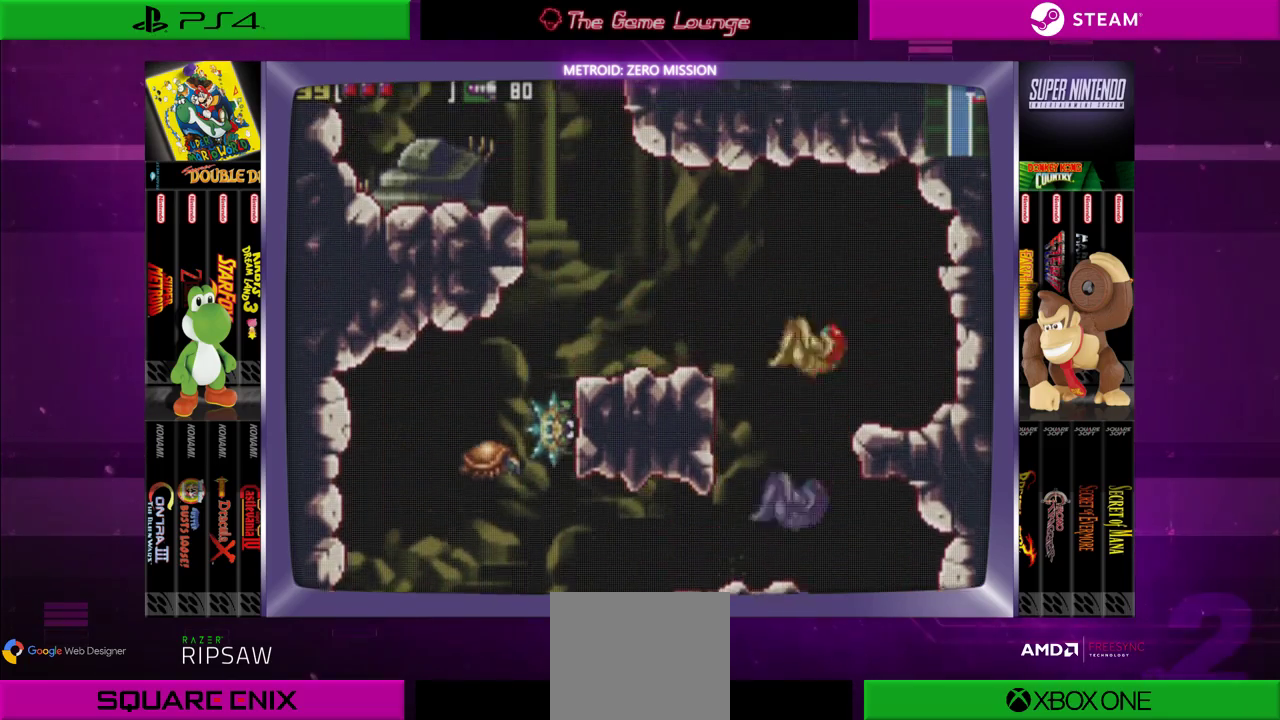
{"buttons": [], "left_stick": "center", "right_stick": "center", "events": [[134, "DPAD_LEFT", "up"], [267, "B", "up"]]}
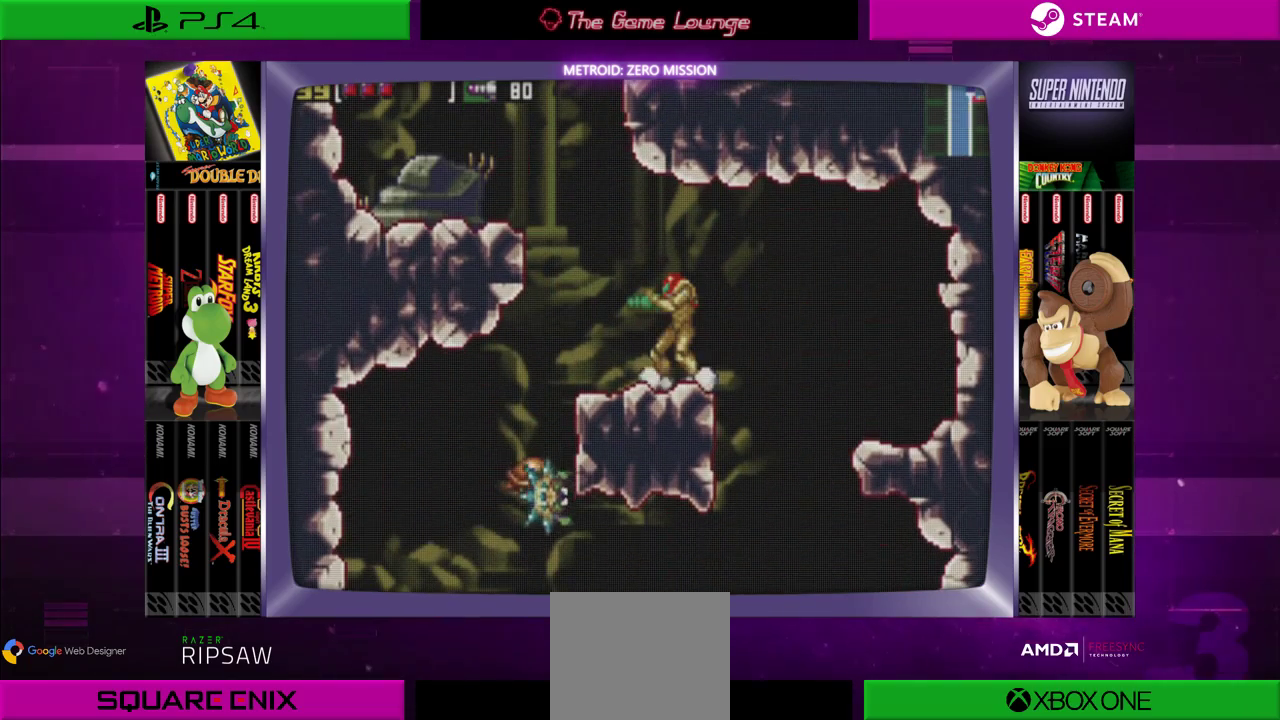
{"buttons": ["DPAD_RIGHT"], "left_stick": "center", "right_stick": "center", "events": [[333, "DPAD_RIGHT", "down"]]}
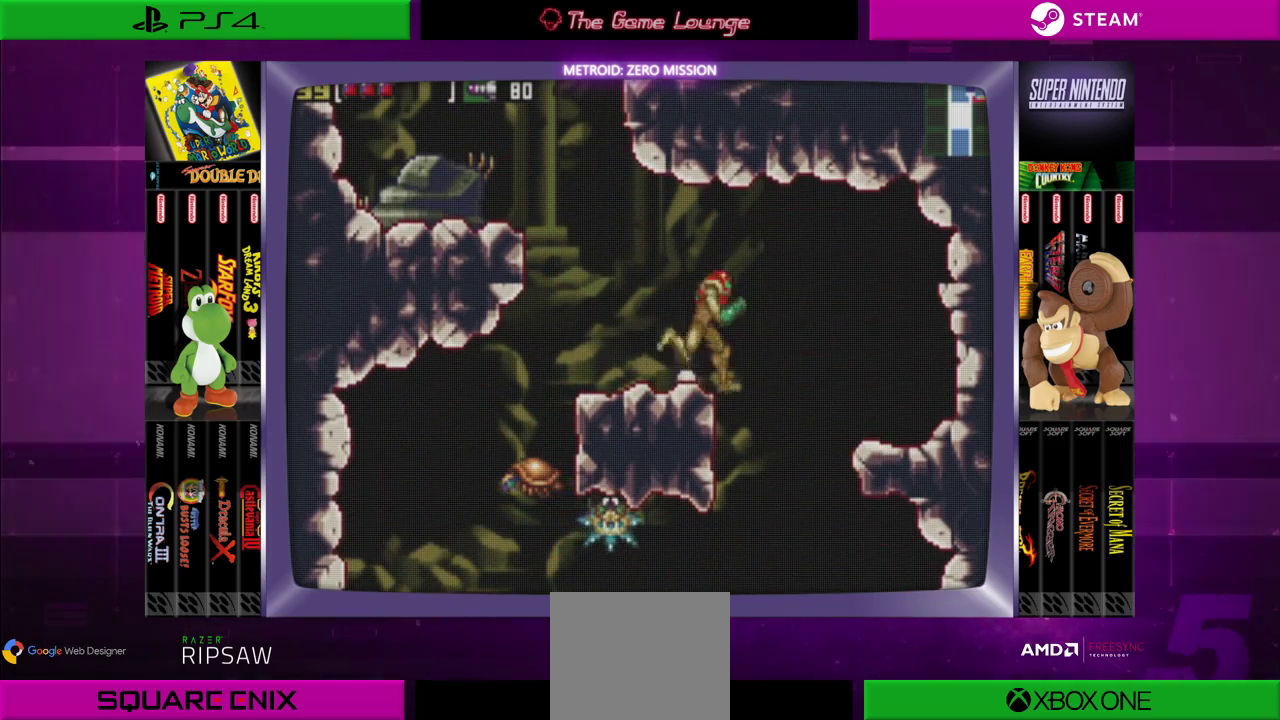
{"buttons": ["DPAD_LEFT"], "left_stick": "center", "right_stick": "center", "events": [[267, "DPAD_RIGHT", "up"], [334, "DPAD_LEFT", "down"]]}
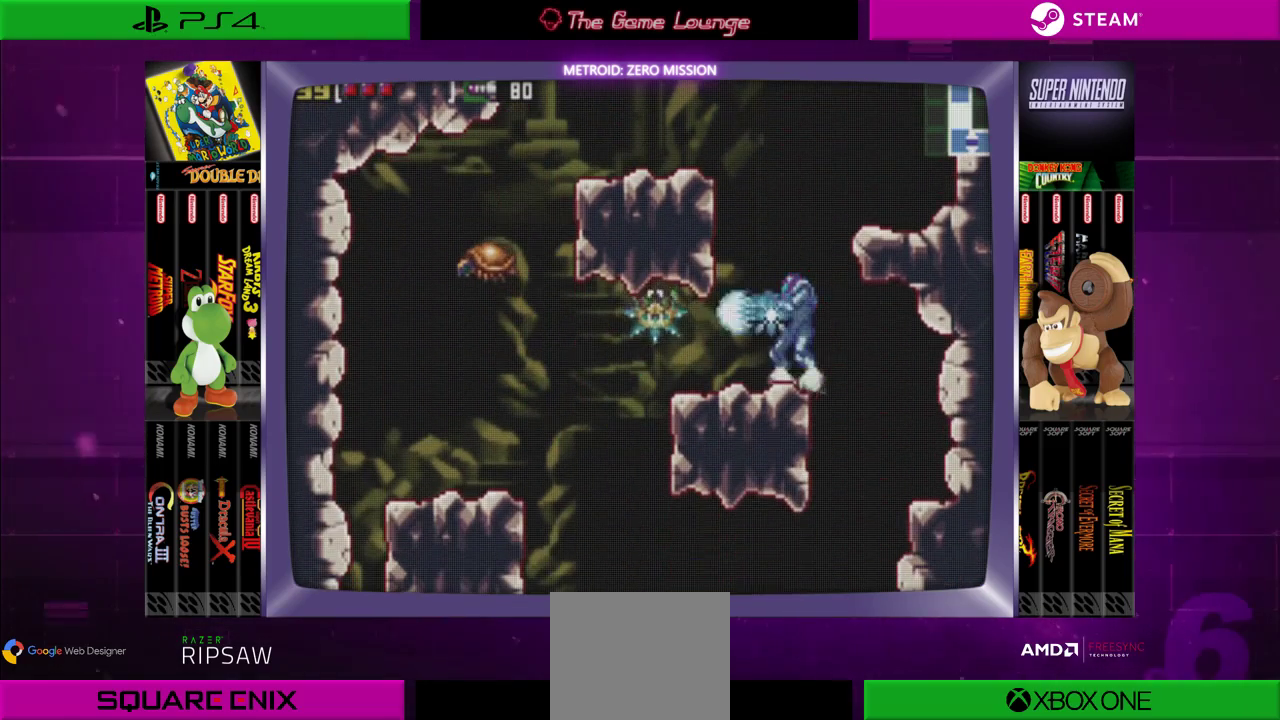
{"buttons": ["DPAD_LEFT"], "left_stick": "center", "right_stick": "center", "events": [[33, "A", "down"], [66, "DPAD_LEFT", "up"], [166, "A", "up"], [333, "DPAD_LEFT", "down"]]}